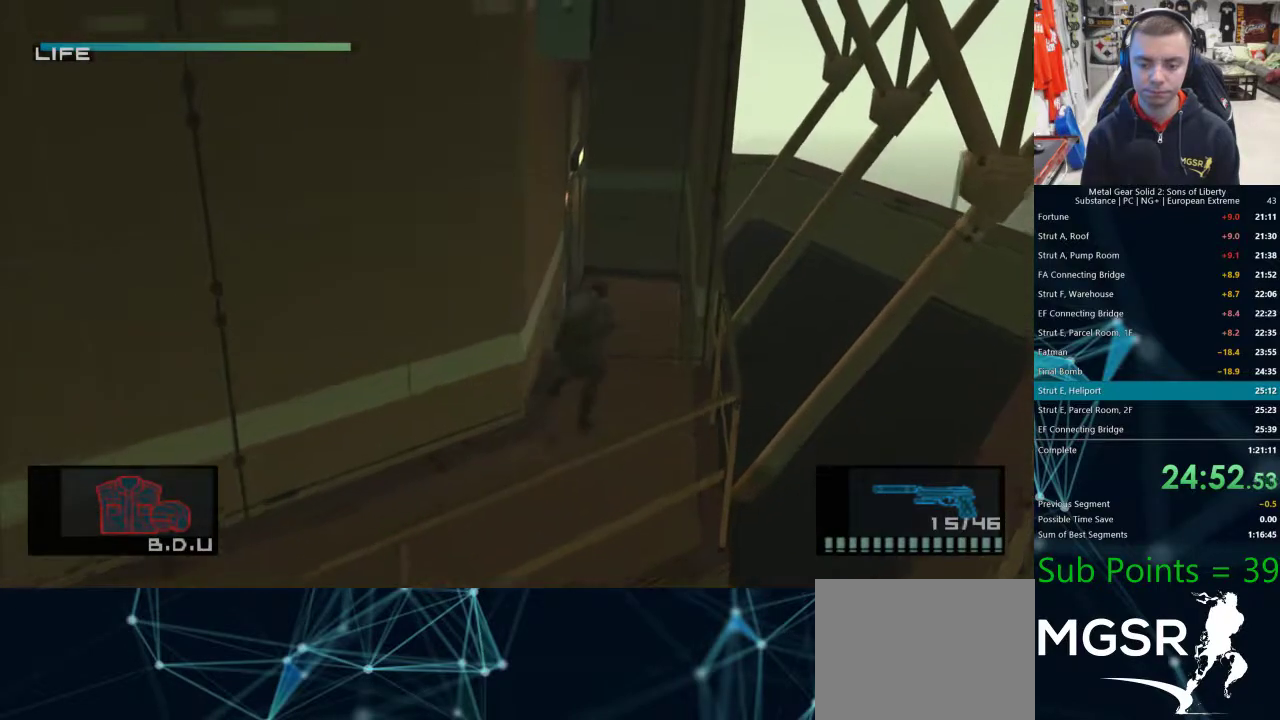
Gameplay with a controller (PlayStation layout); each line is a JSON object with the inputs held at the frame after it. "events" lists button and stick changes between this image and that frame as [ms after this image, input, new state], when the widget could be followed in between.
{"buttons": [], "left_stick": "up", "right_stick": "center", "events": [[33, "left_stick", "up-left"], [133, "CROSS", "down"], [200, "CROSS", "up"], [300, "left_stick", "up"], [317, "L1", "up"]]}
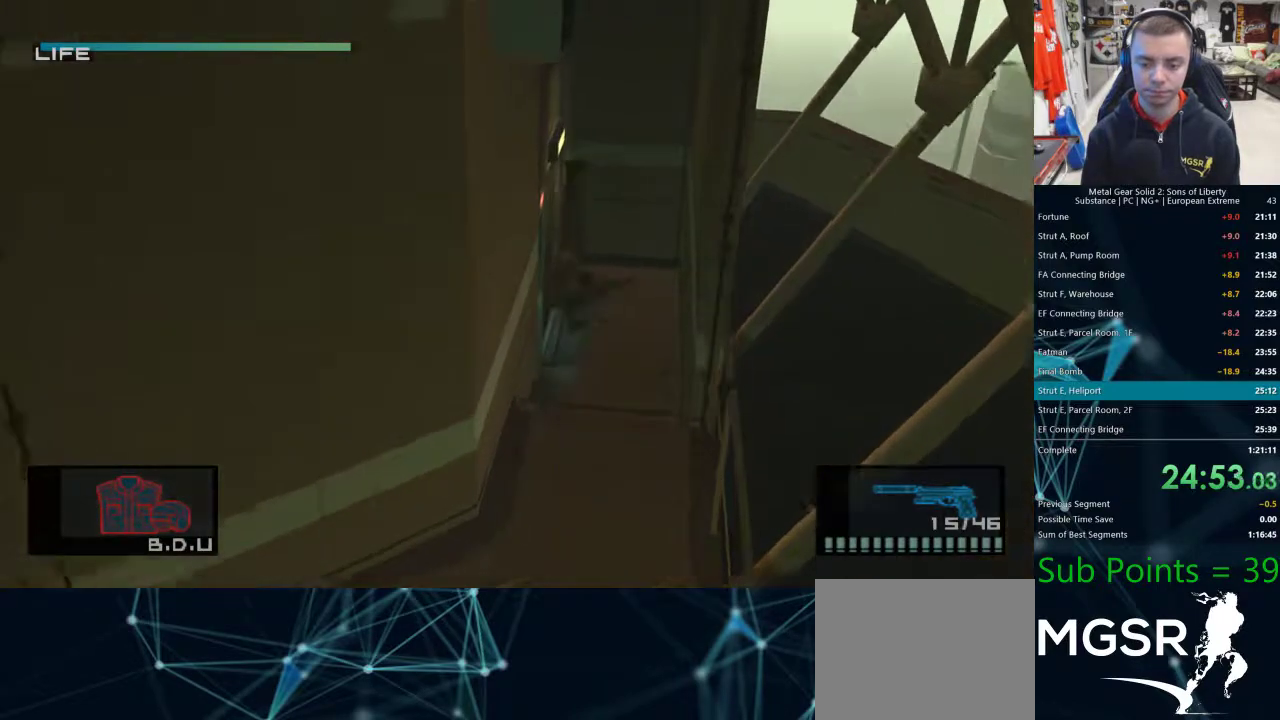
{"buttons": [], "left_stick": "left", "right_stick": "center", "events": [[67, "left_stick", "up-left"], [333, "left_stick", "left"]]}
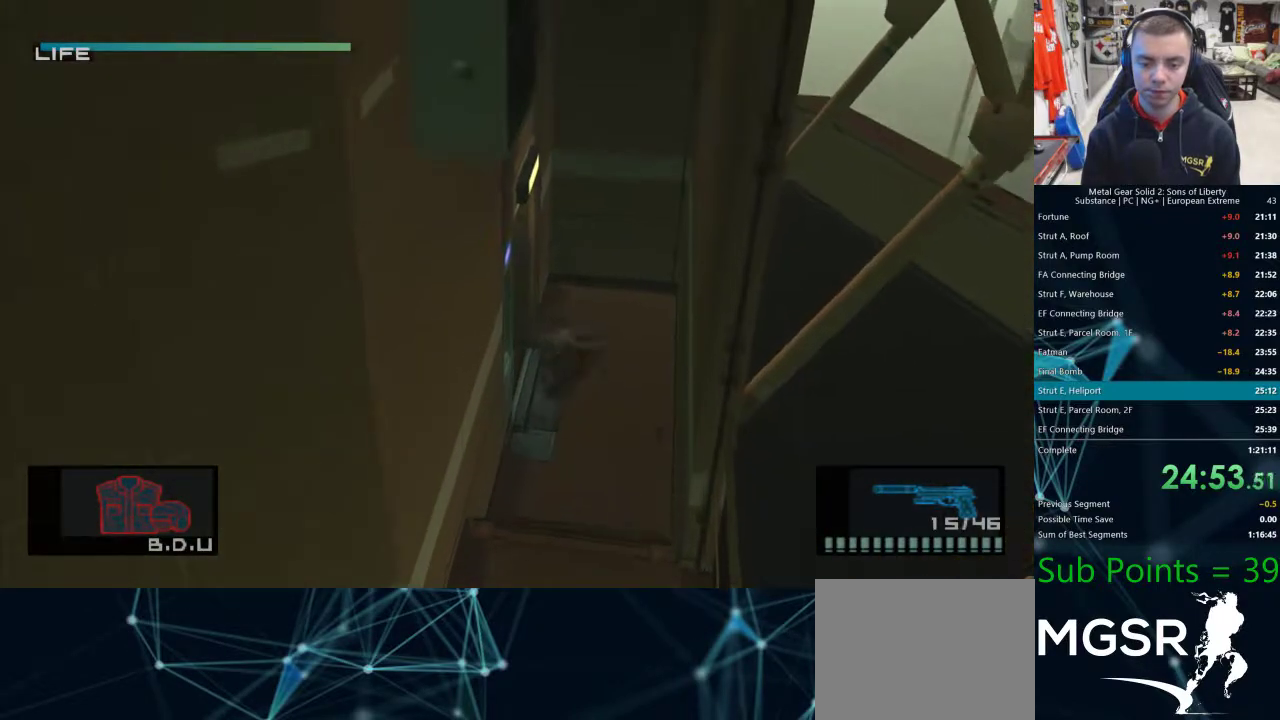
{"buttons": [], "left_stick": "left", "right_stick": "center", "events": []}
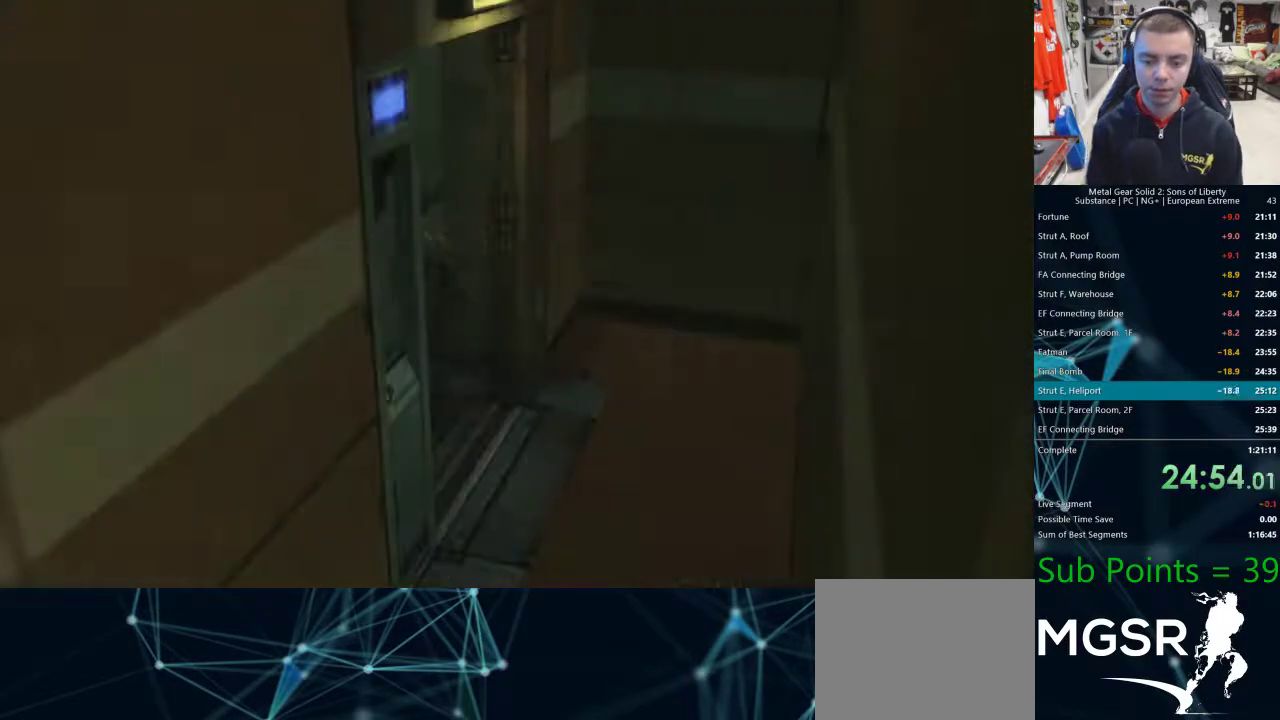
{"buttons": [], "left_stick": "center", "right_stick": "center", "events": [[400, "left_stick", "center"]]}
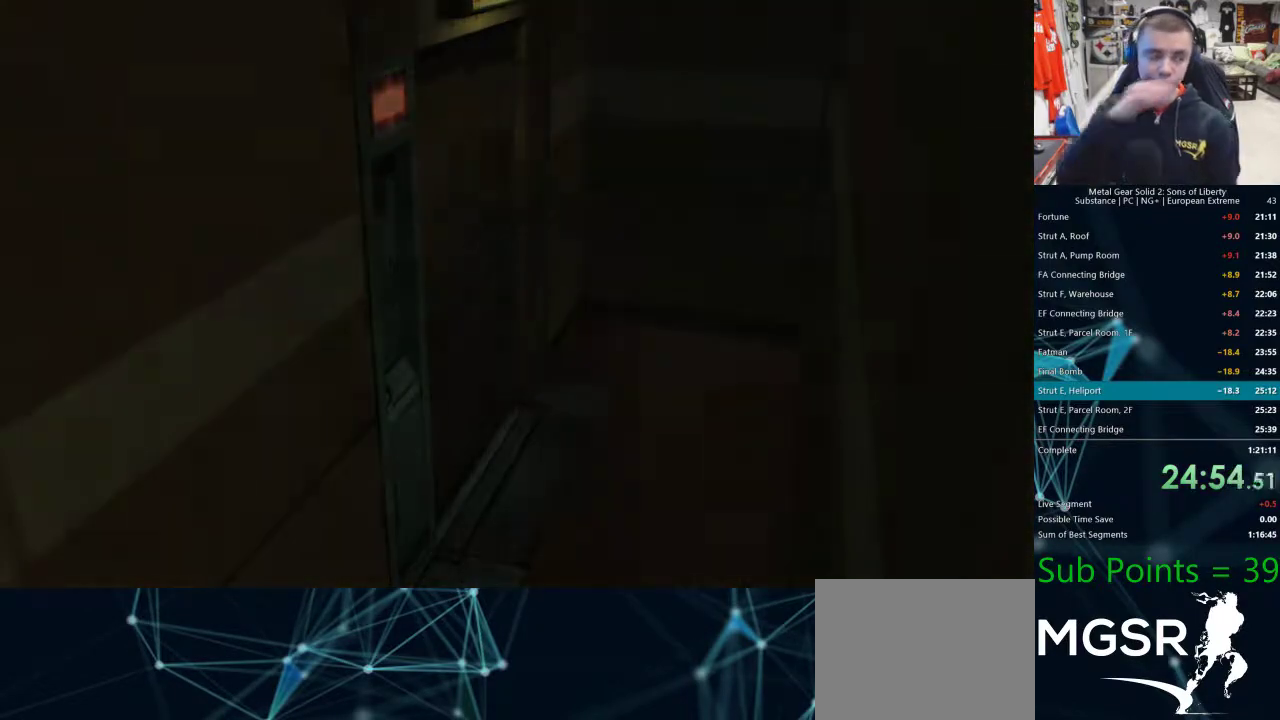
{"buttons": [], "left_stick": "up-left", "right_stick": "center", "events": [[500, "left_stick", "up-left"]]}
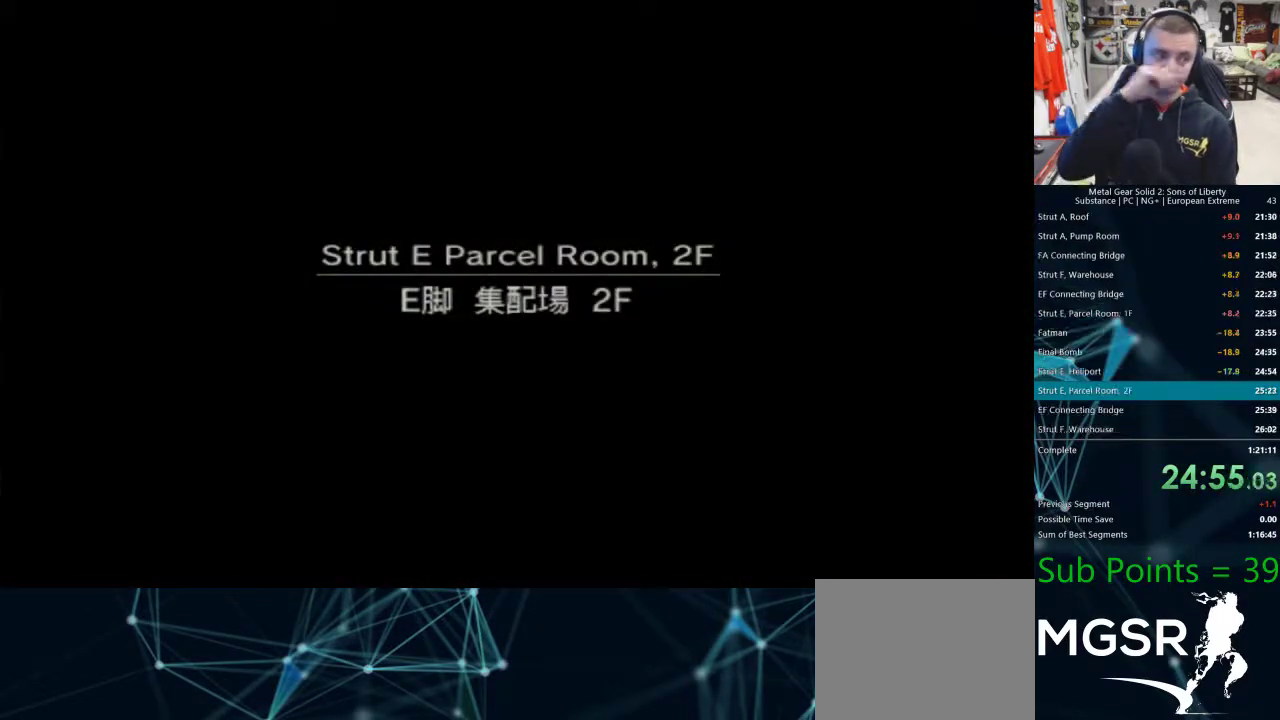
{"buttons": [], "left_stick": "up", "right_stick": "center", "events": [[467, "left_stick", "up"]]}
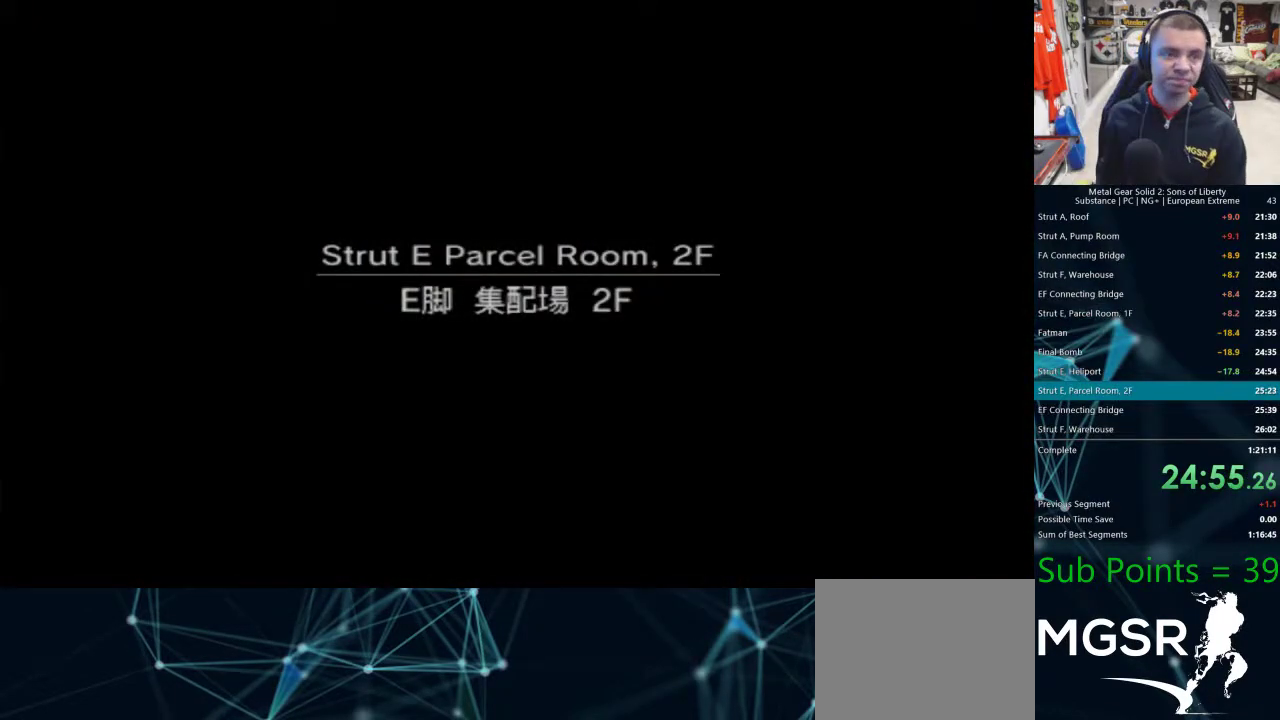
{"buttons": [], "left_stick": "up", "right_stick": "center", "events": [[117, "L1", "down"], [500, "L1", "up"]]}
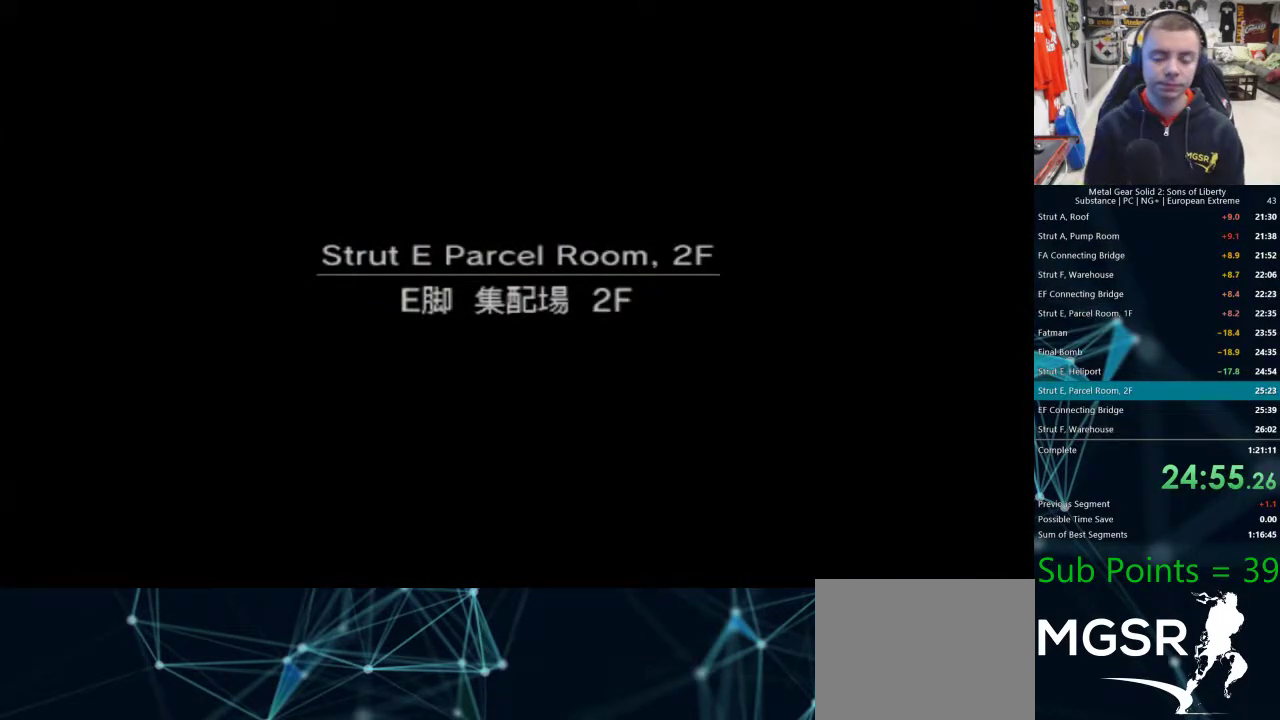
{"buttons": ["L1"], "left_stick": "up", "right_stick": "center", "events": [[183, "L1", "down"]]}
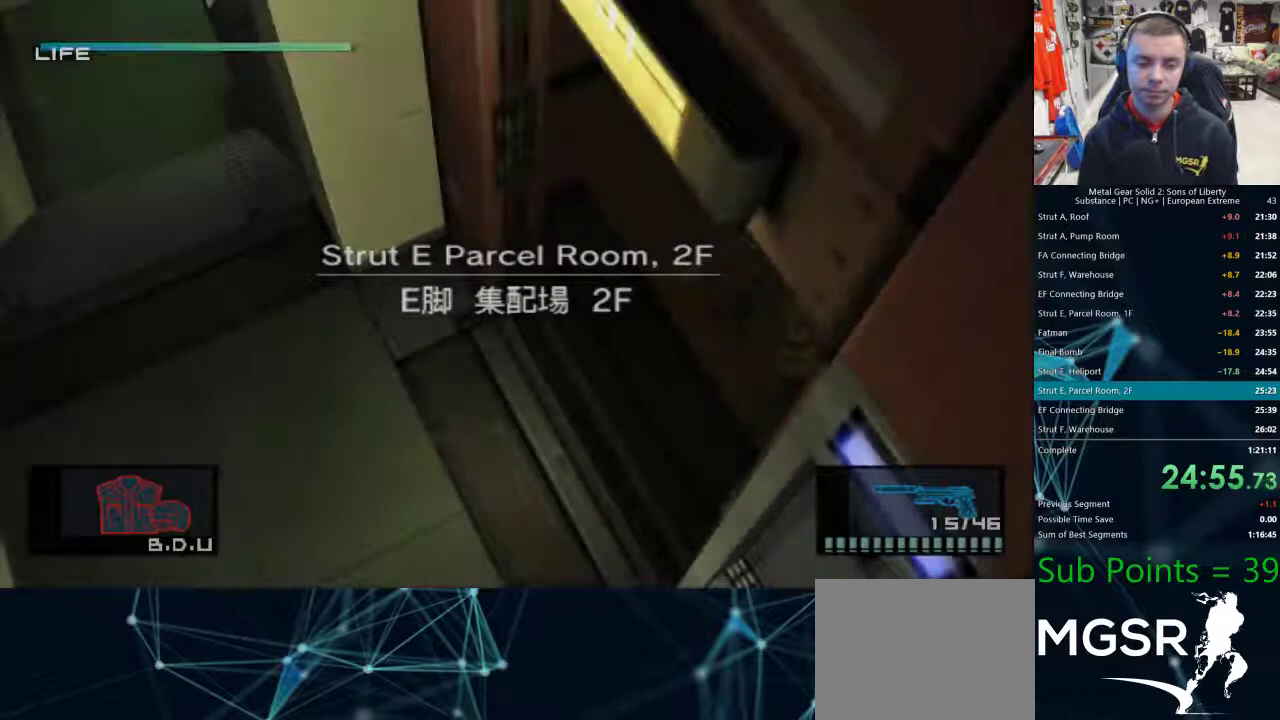
{"buttons": ["L1"], "left_stick": "up", "right_stick": "center", "events": []}
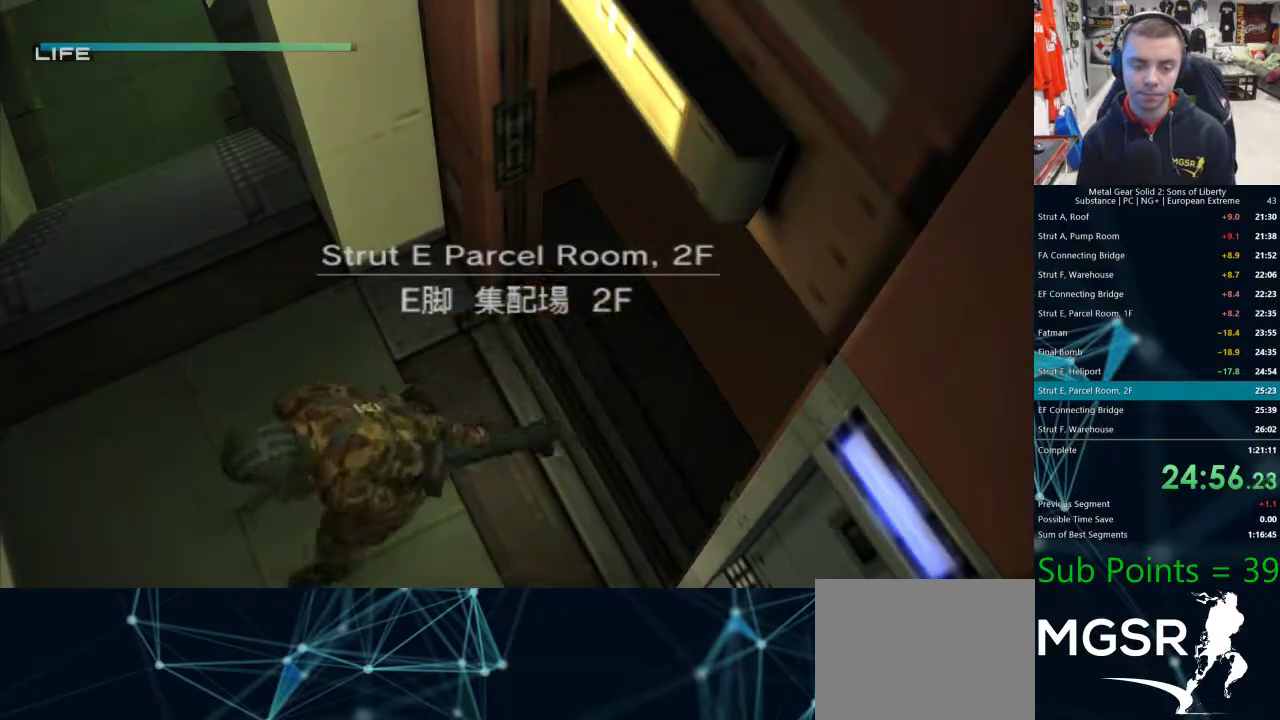
{"buttons": ["L1"], "left_stick": "up", "right_stick": "center", "events": []}
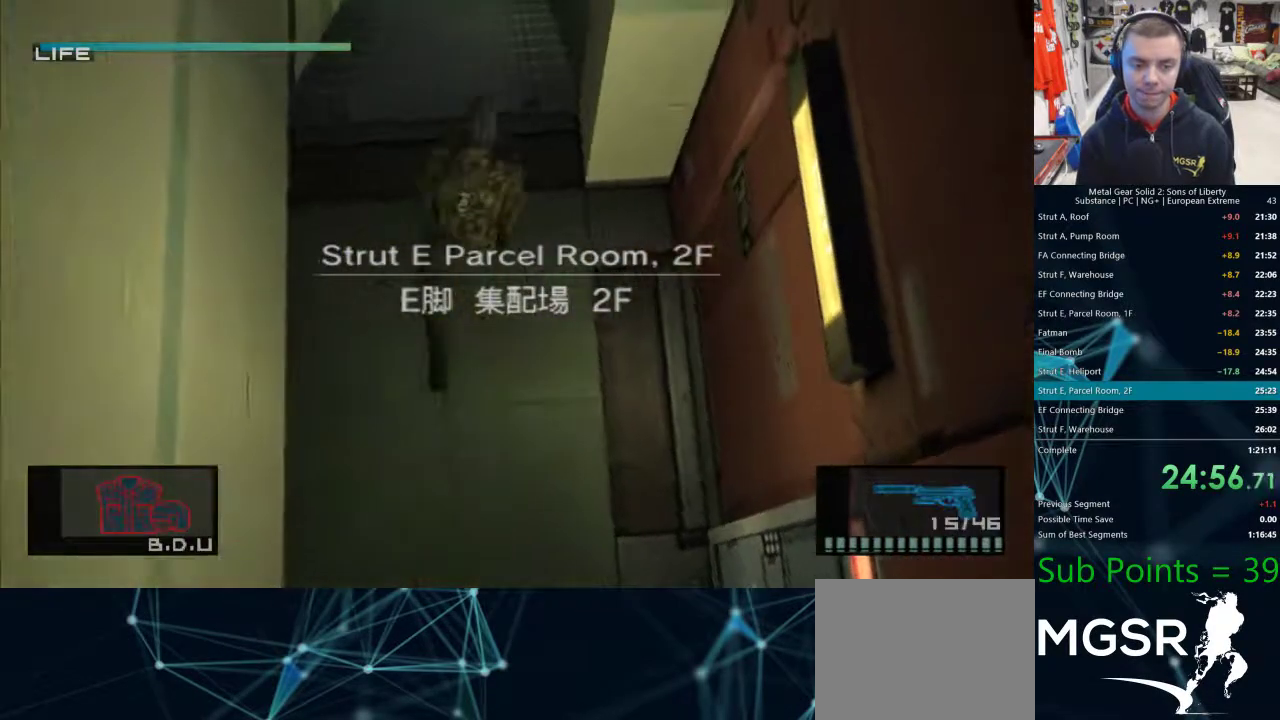
{"buttons": [], "left_stick": "up", "right_stick": "center", "events": [[67, "CROSS", "down"], [133, "CROSS", "up"], [267, "L1", "up"], [367, "left_stick", "center"], [483, "left_stick", "up"]]}
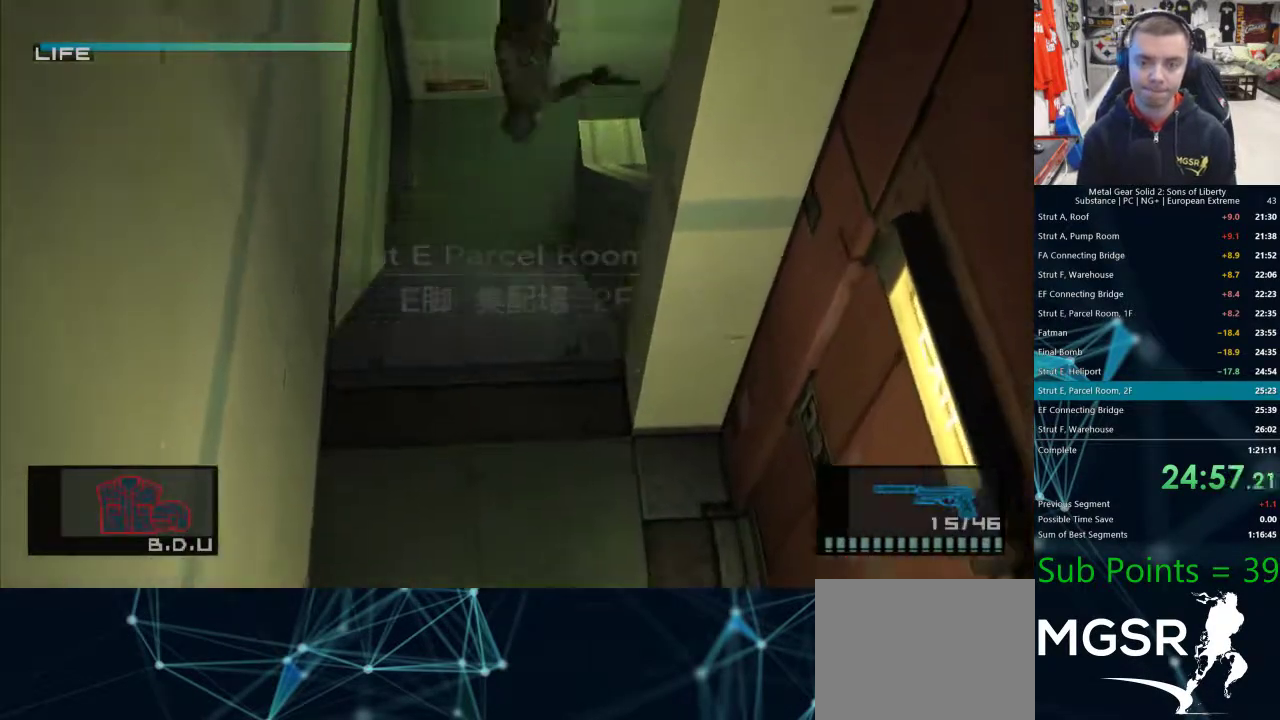
{"buttons": ["L1"], "left_stick": "right", "right_stick": "center", "events": [[67, "left_stick", "up-right"], [167, "L1", "down"], [400, "left_stick", "right"]]}
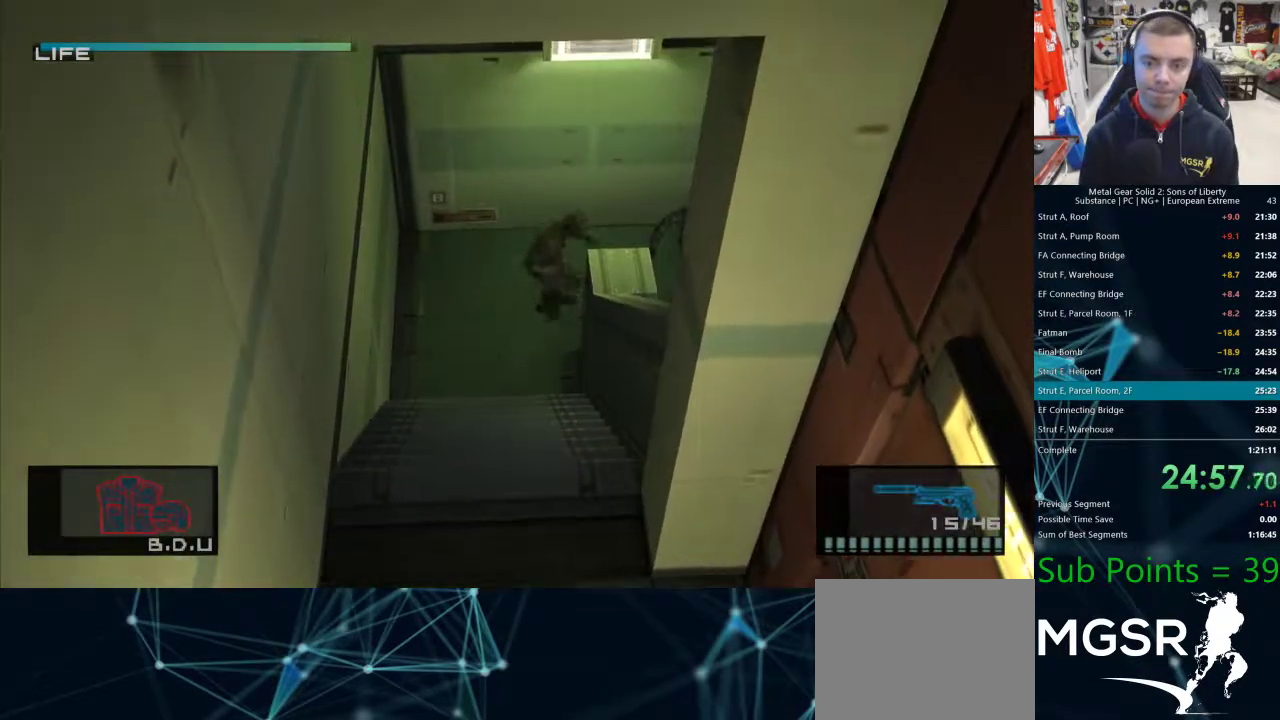
{"buttons": ["L1"], "left_stick": "down-right", "right_stick": "center", "events": [[450, "left_stick", "down-right"]]}
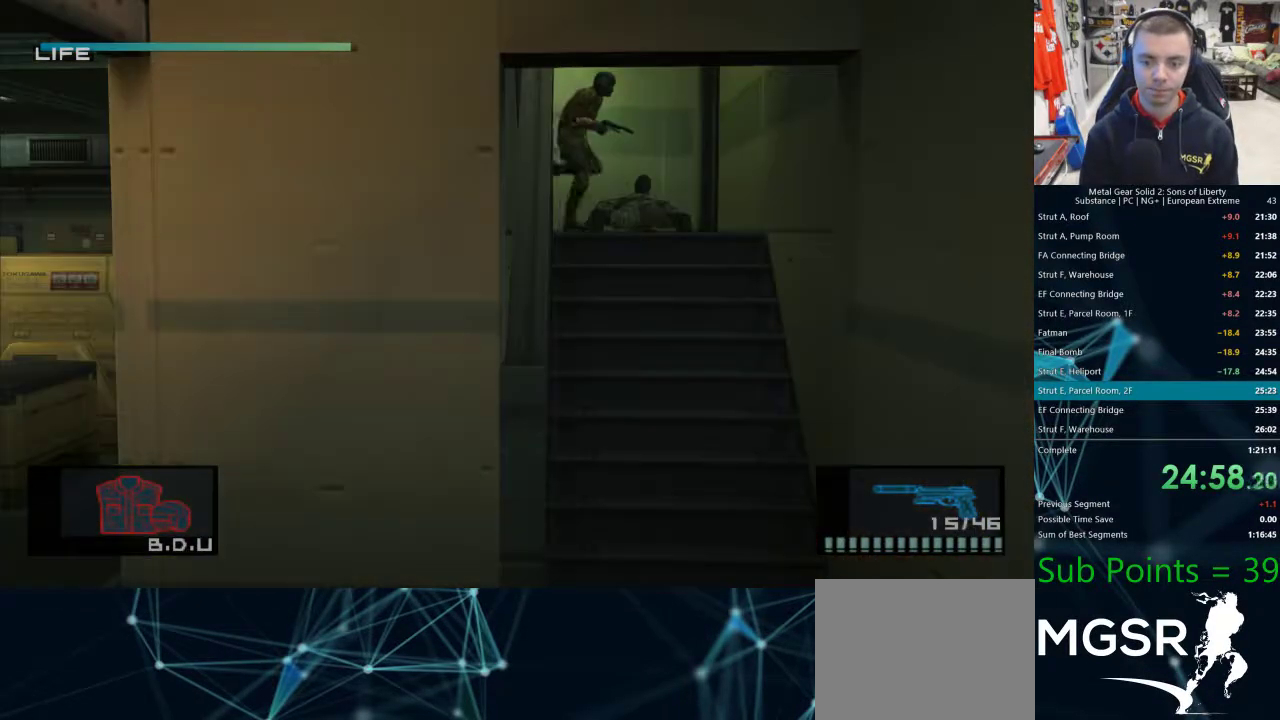
{"buttons": [], "left_stick": "center", "right_stick": "center", "events": [[200, "left_stick", "down-left"], [217, "CROSS", "down"], [300, "CROSS", "up"], [350, "L1", "up"], [467, "left_stick", "center"]]}
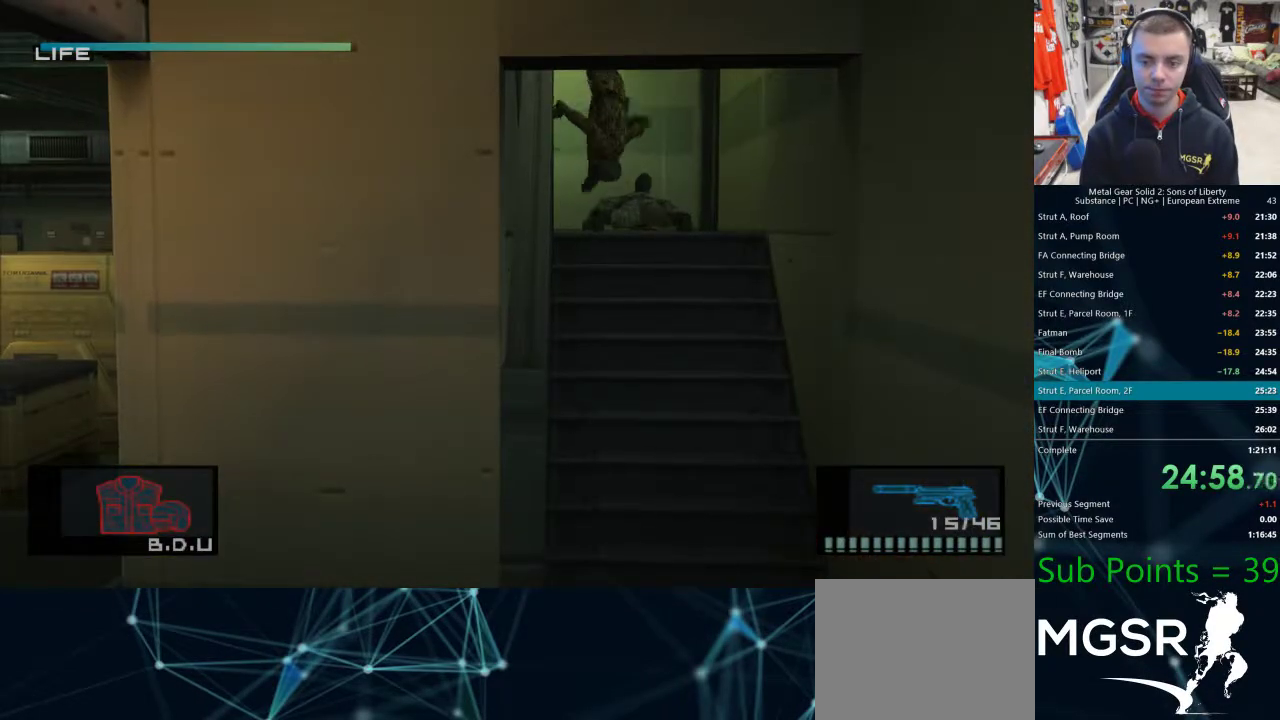
{"buttons": [], "left_stick": "down-left", "right_stick": "center", "events": [[167, "left_stick", "down-left"]]}
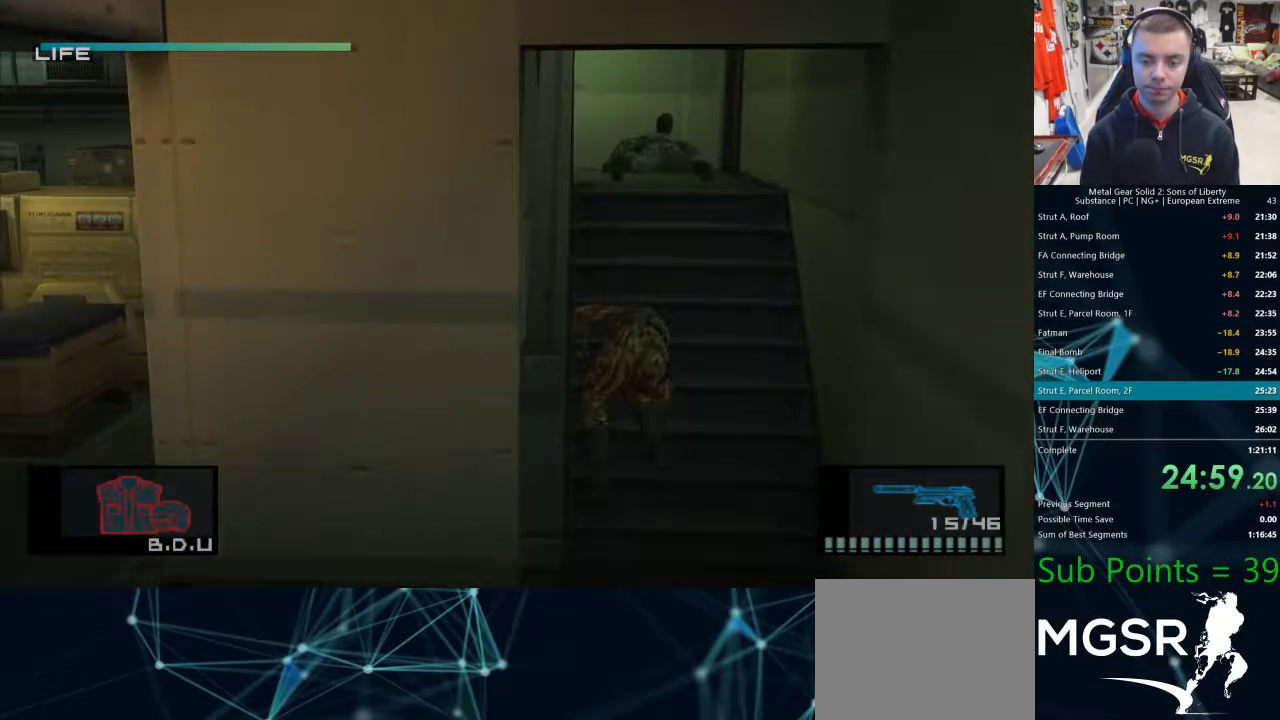
{"buttons": [], "left_stick": "left", "right_stick": "center", "events": [[267, "left_stick", "left"]]}
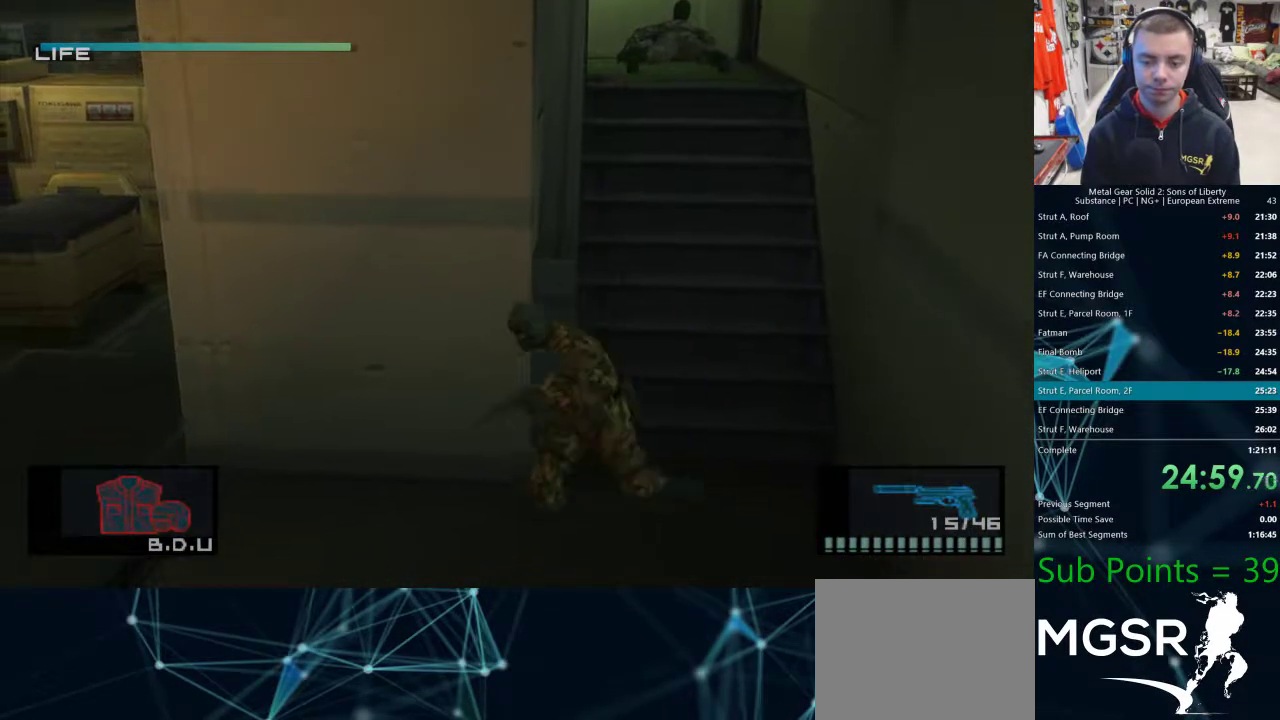
{"buttons": [], "left_stick": "left", "right_stick": "center", "events": []}
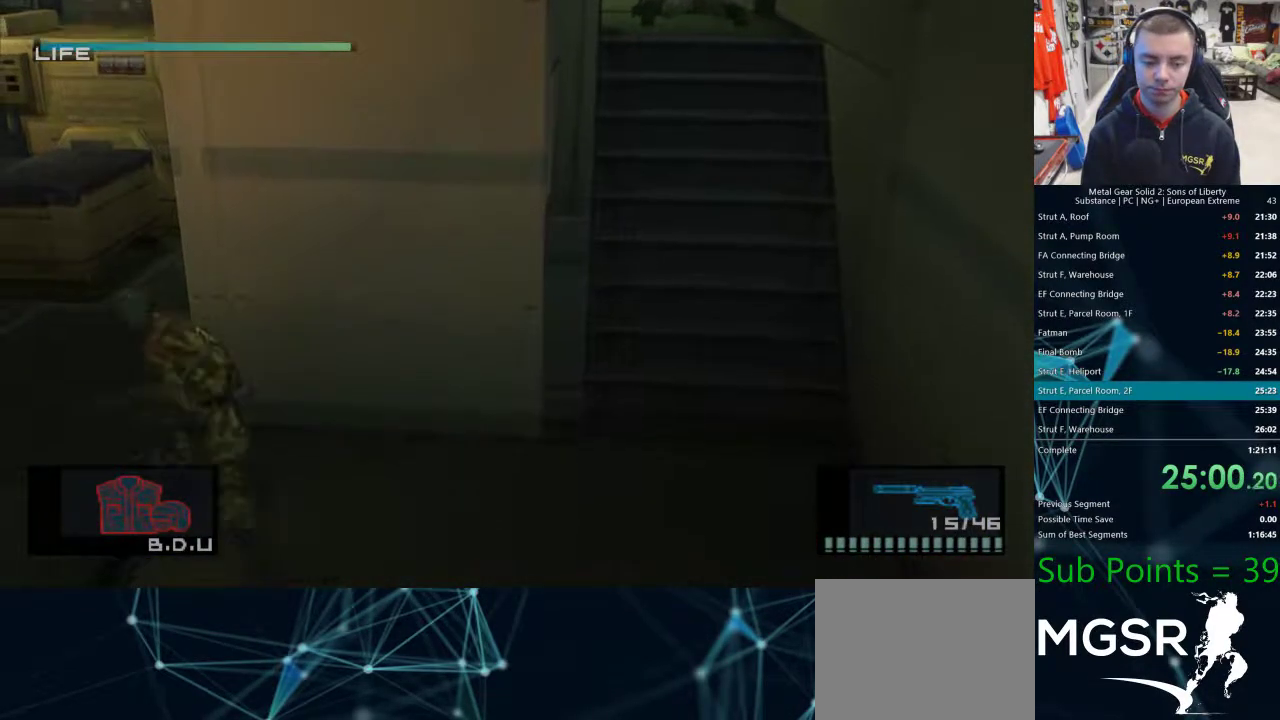
{"buttons": [], "left_stick": "down", "right_stick": "center", "events": [[333, "left_stick", "down"]]}
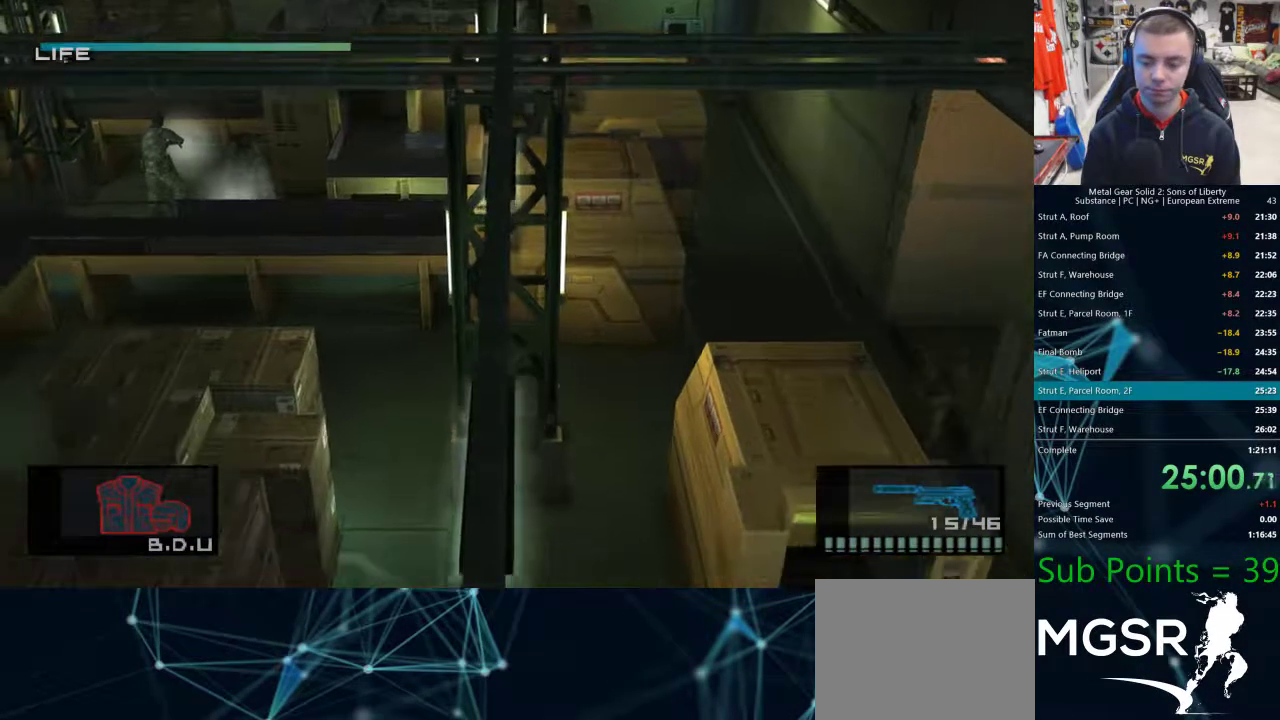
{"buttons": [], "left_stick": "down", "right_stick": "center", "events": [[400, "L1", "down"], [400, "L2", "down"], [467, "L1", "up"], [467, "L2", "up"]]}
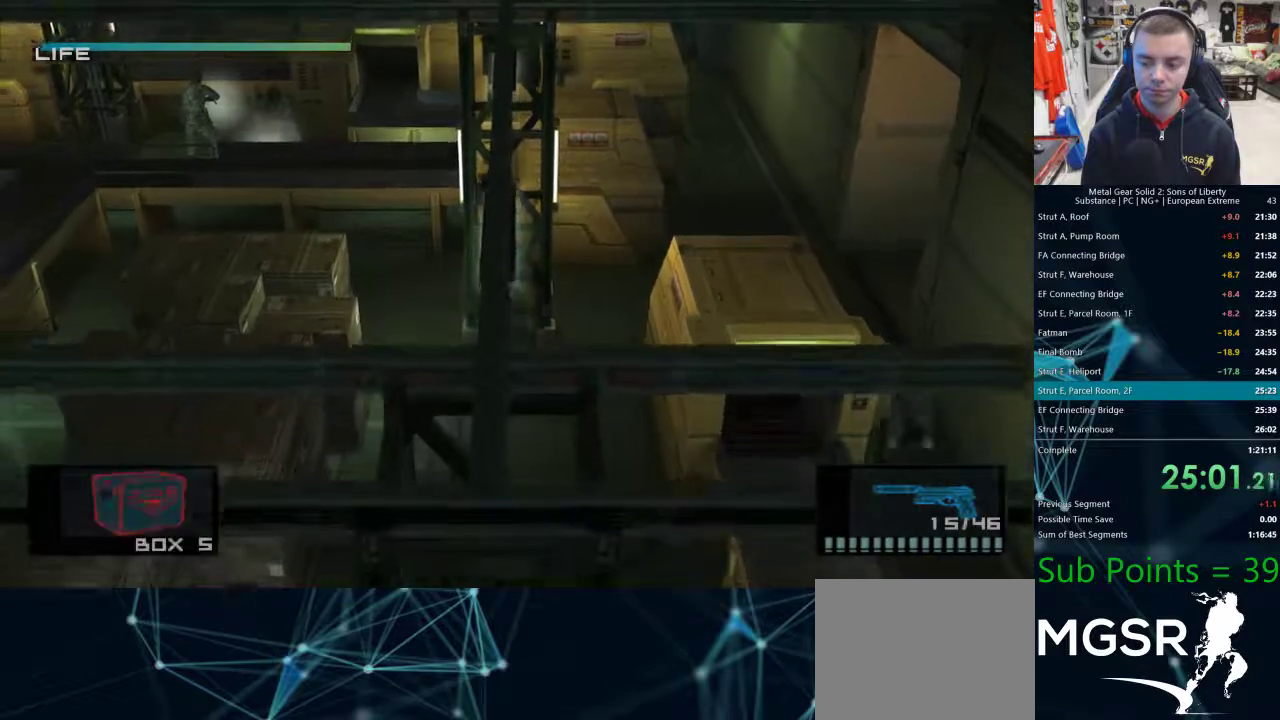
{"buttons": [], "left_stick": "down", "right_stick": "center", "events": []}
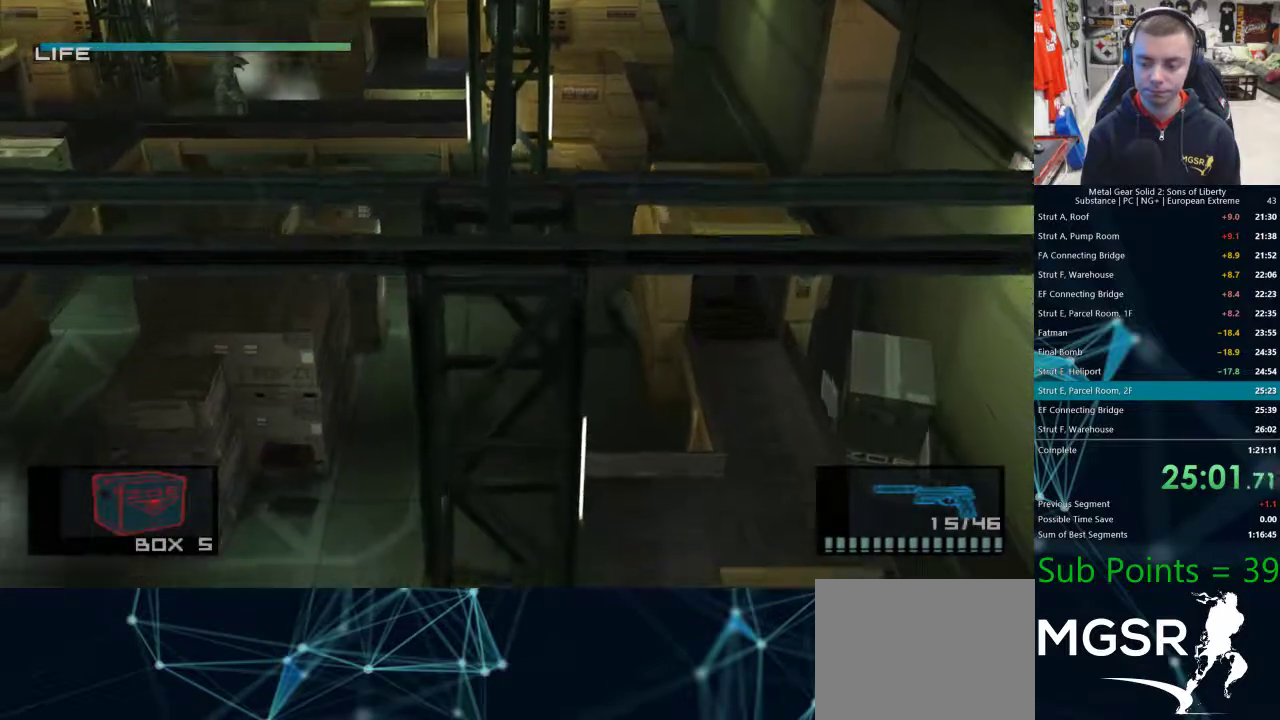
{"buttons": [], "left_stick": "down", "right_stick": "center", "events": []}
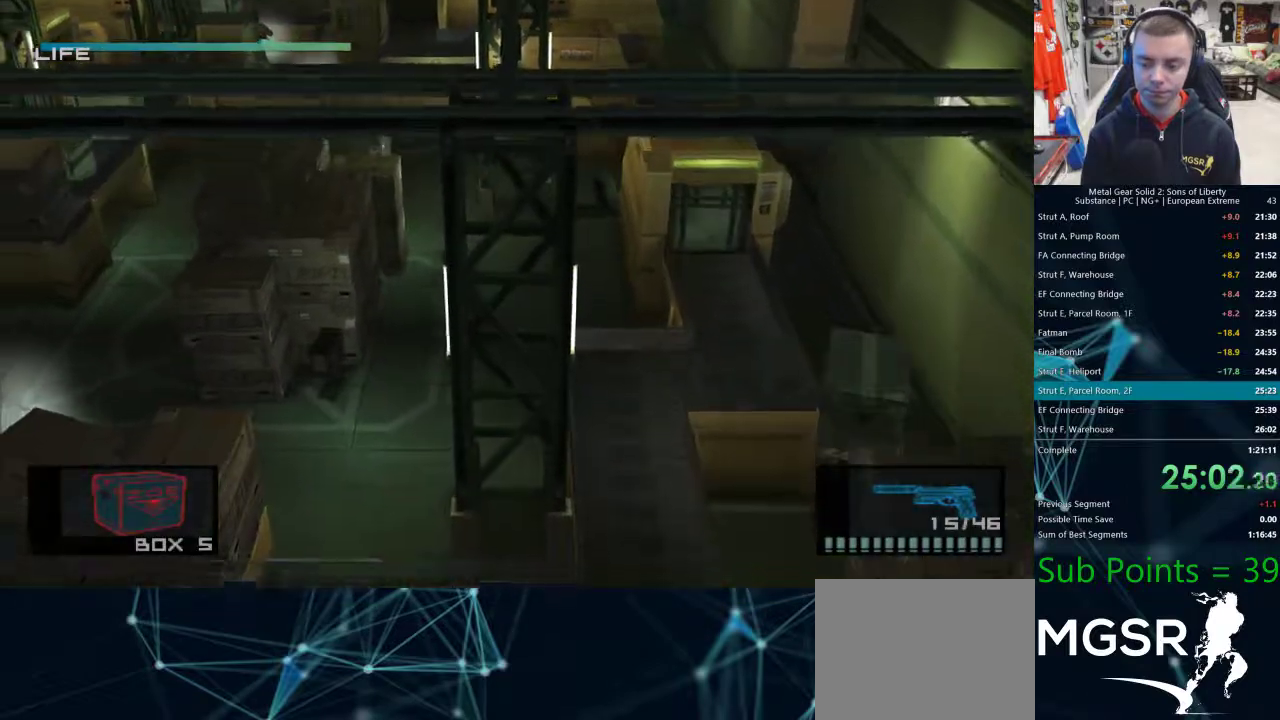
{"buttons": [], "left_stick": "down", "right_stick": "center", "events": [[200, "left_stick", "down-left"], [467, "left_stick", "down"]]}
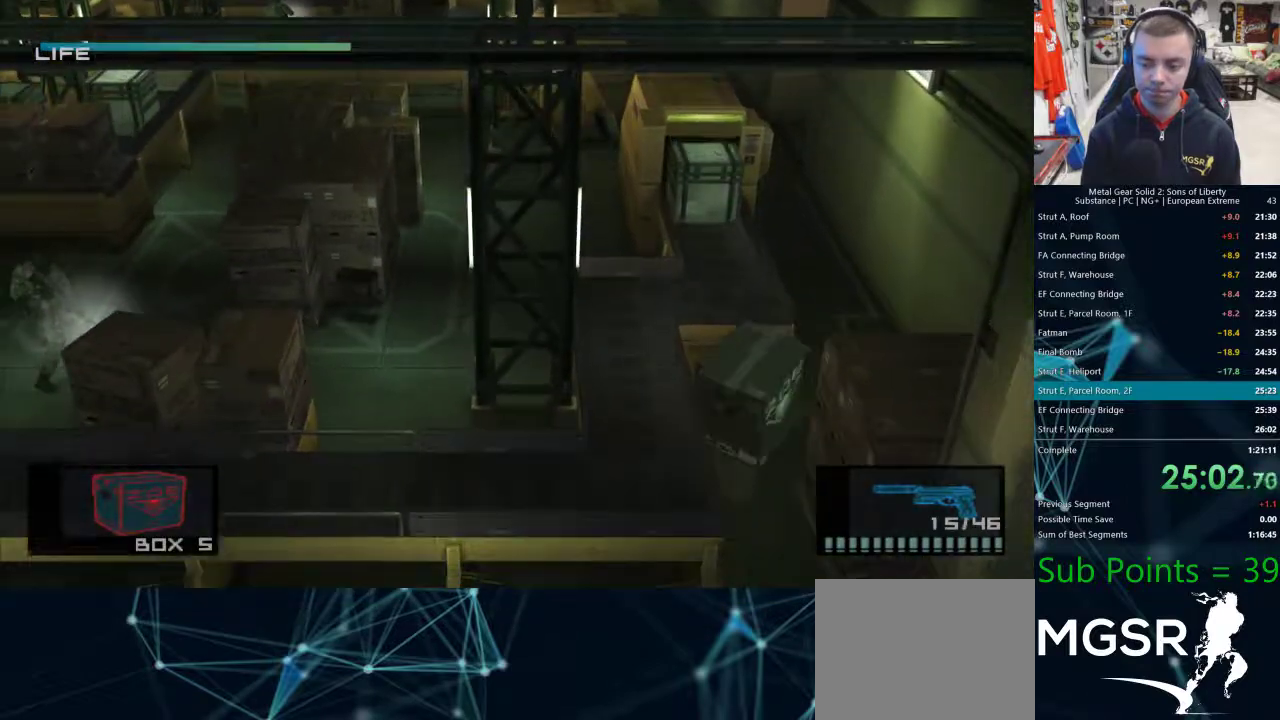
{"buttons": [], "left_stick": "down-right", "right_stick": "center", "events": [[500, "left_stick", "down-right"]]}
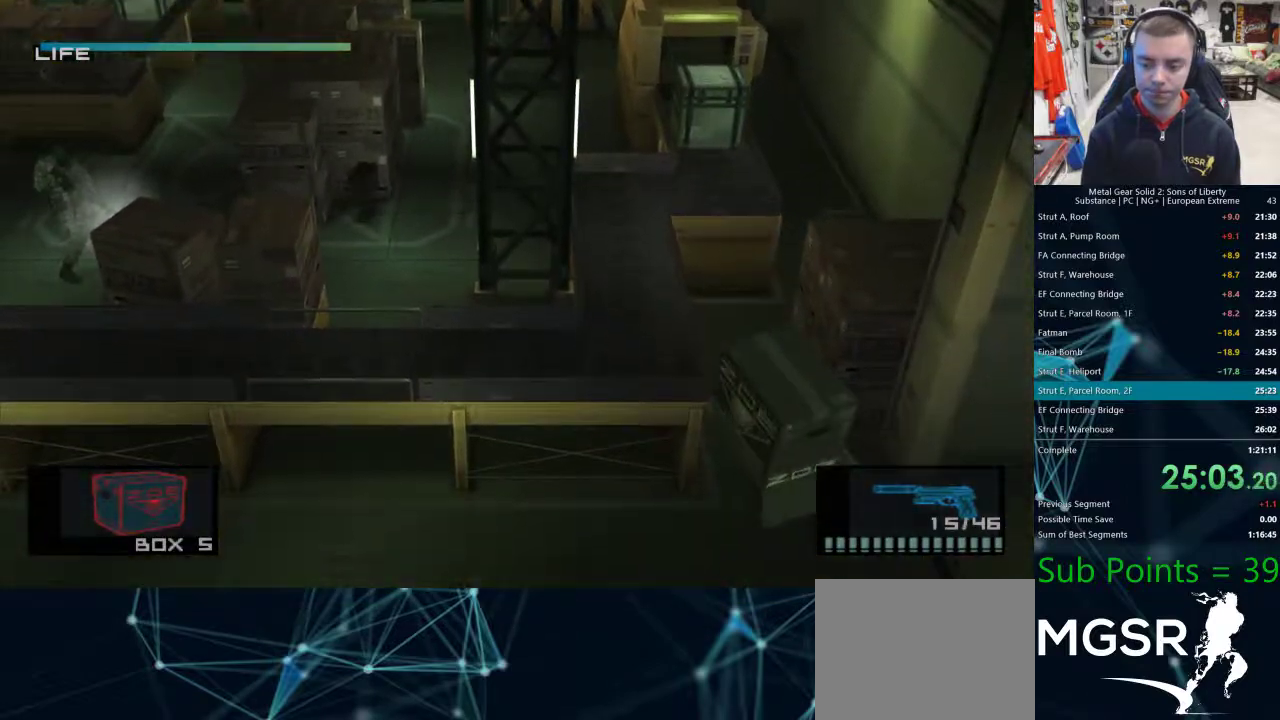
{"buttons": [], "left_stick": "down-right", "right_stick": "center", "events": [[283, "L1", "down"], [283, "L2", "down"], [350, "L1", "up"], [350, "L2", "up"]]}
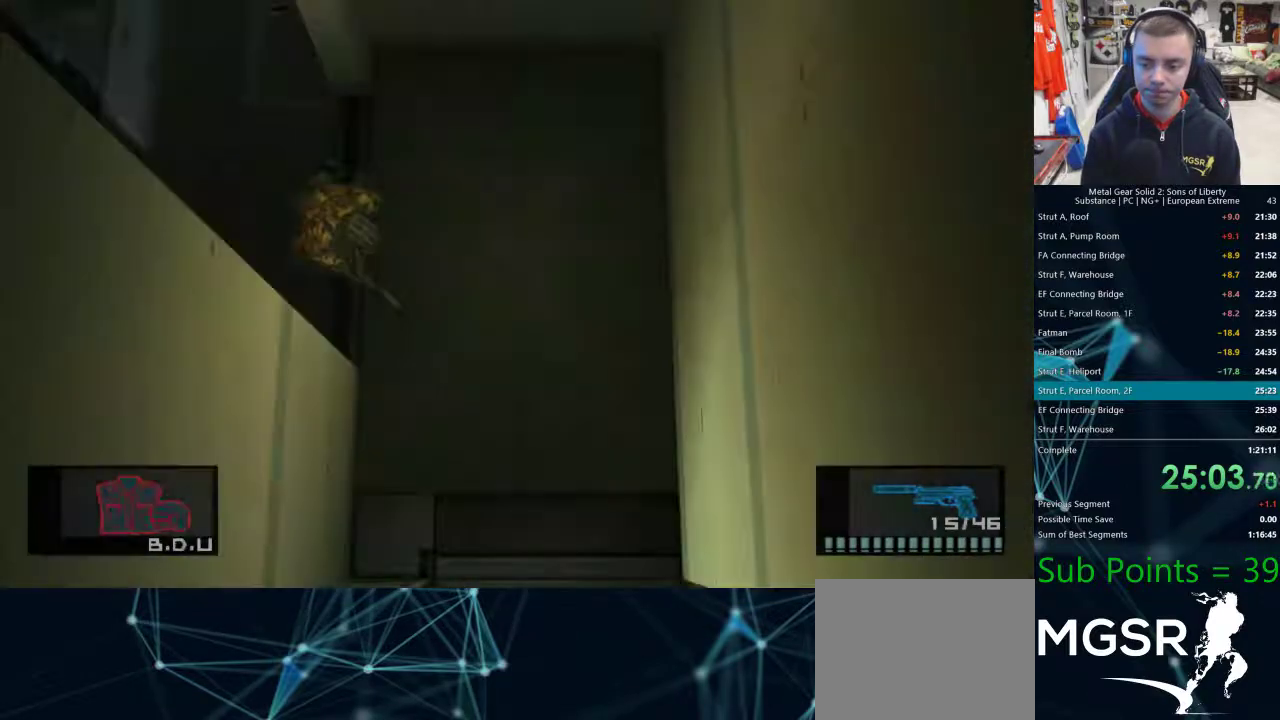
{"buttons": ["L1"], "left_stick": "down-right", "right_stick": "center", "events": [[333, "L1", "down"]]}
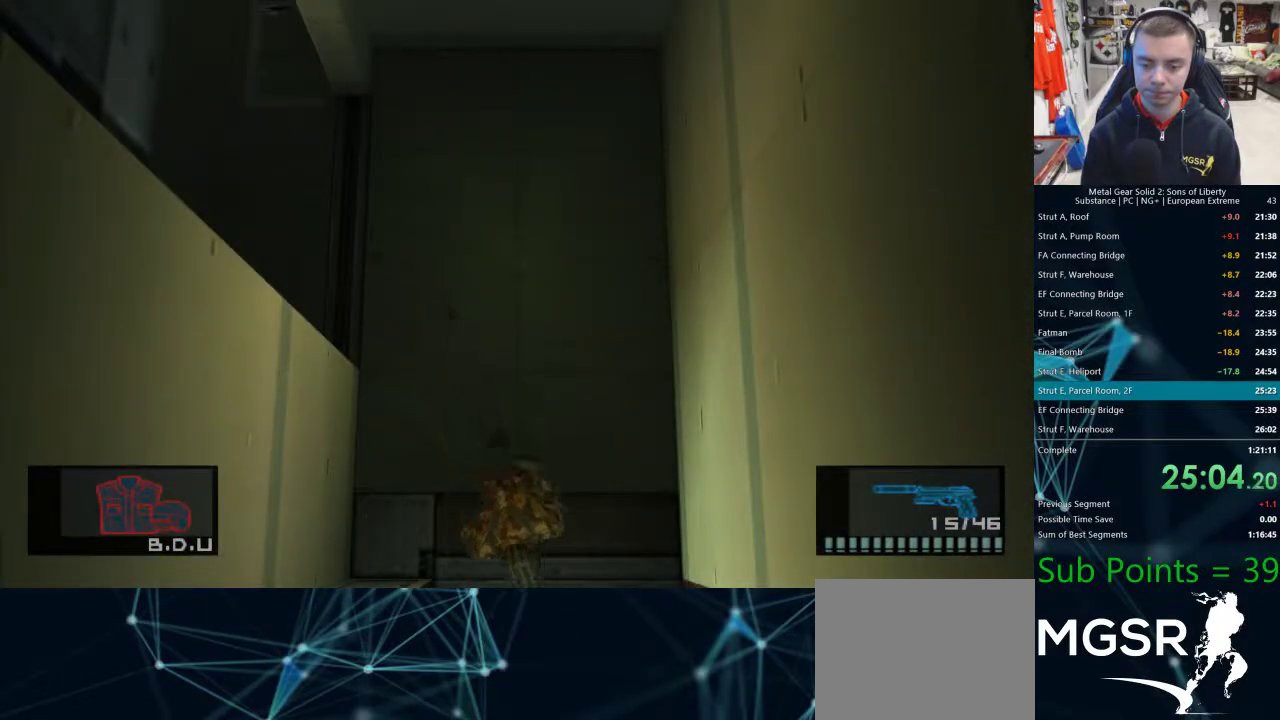
{"buttons": [], "left_stick": "down-left", "right_stick": "center", "events": [[67, "left_stick", "down"], [333, "left_stick", "down-left"], [350, "L1", "up"]]}
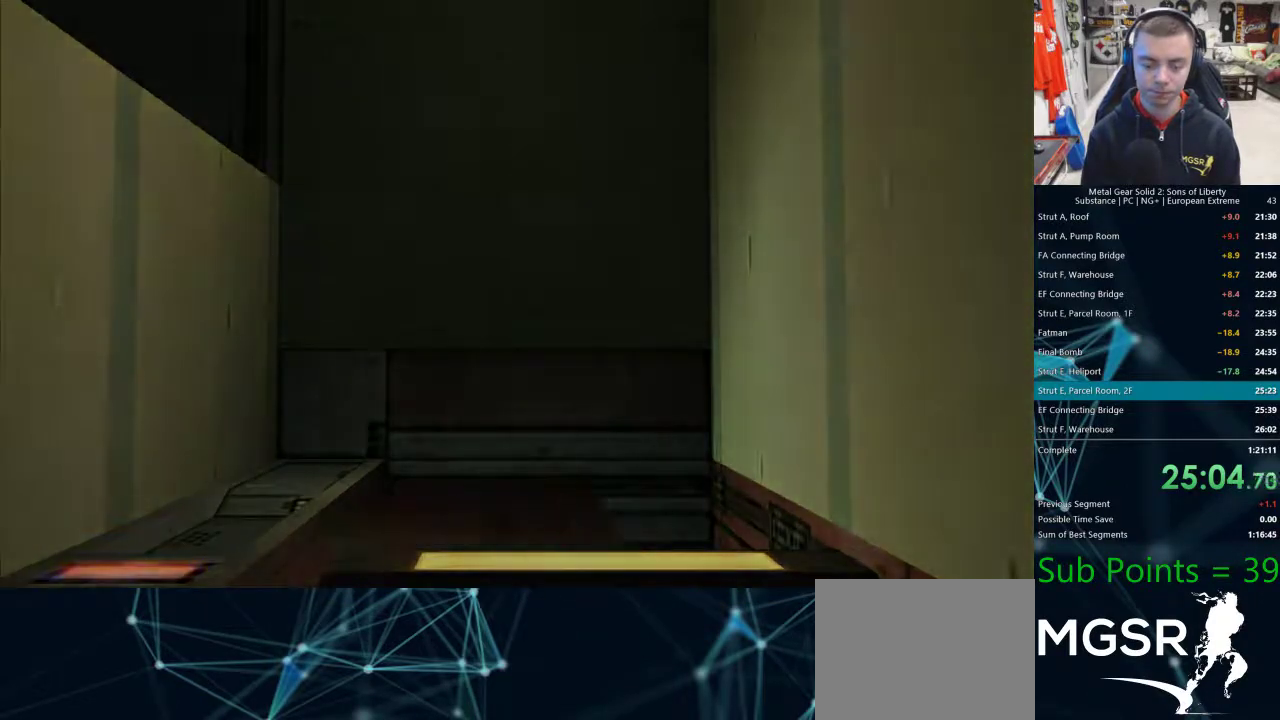
{"buttons": [], "left_stick": "left", "right_stick": "center", "events": [[100, "left_stick", "up-left"], [317, "left_stick", "left"]]}
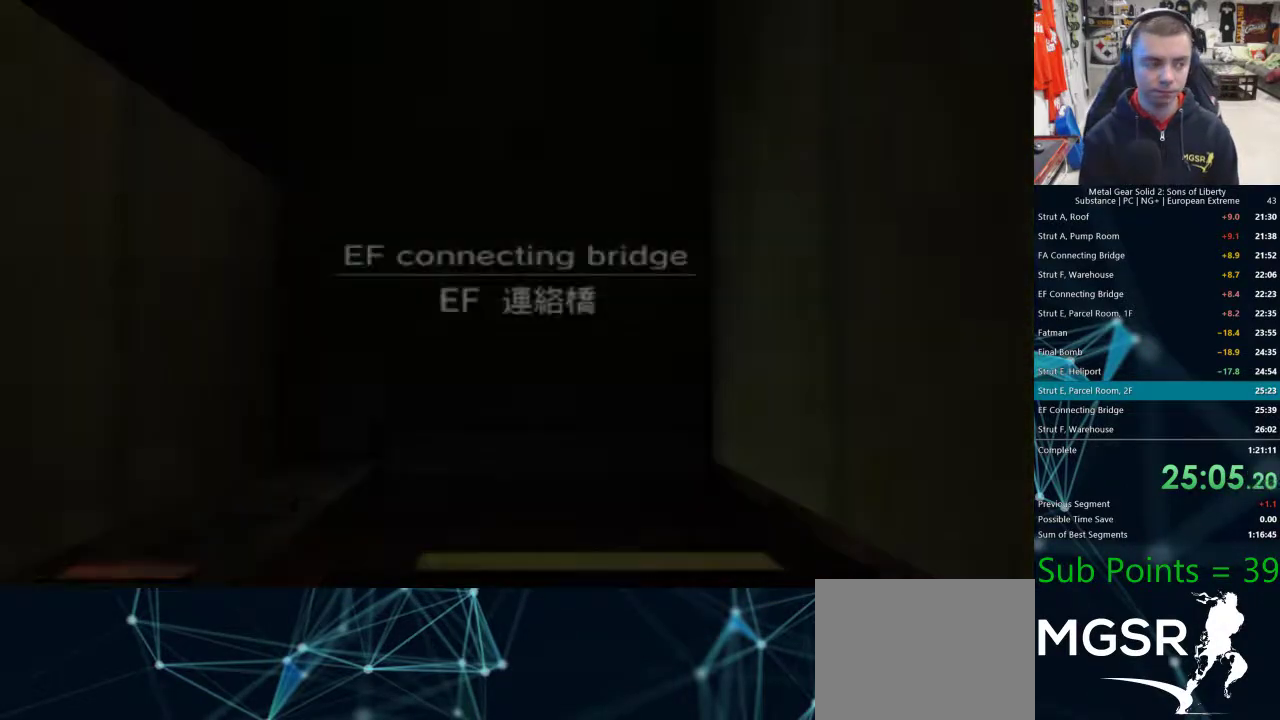
{"buttons": [], "left_stick": "left", "right_stick": "center", "events": []}
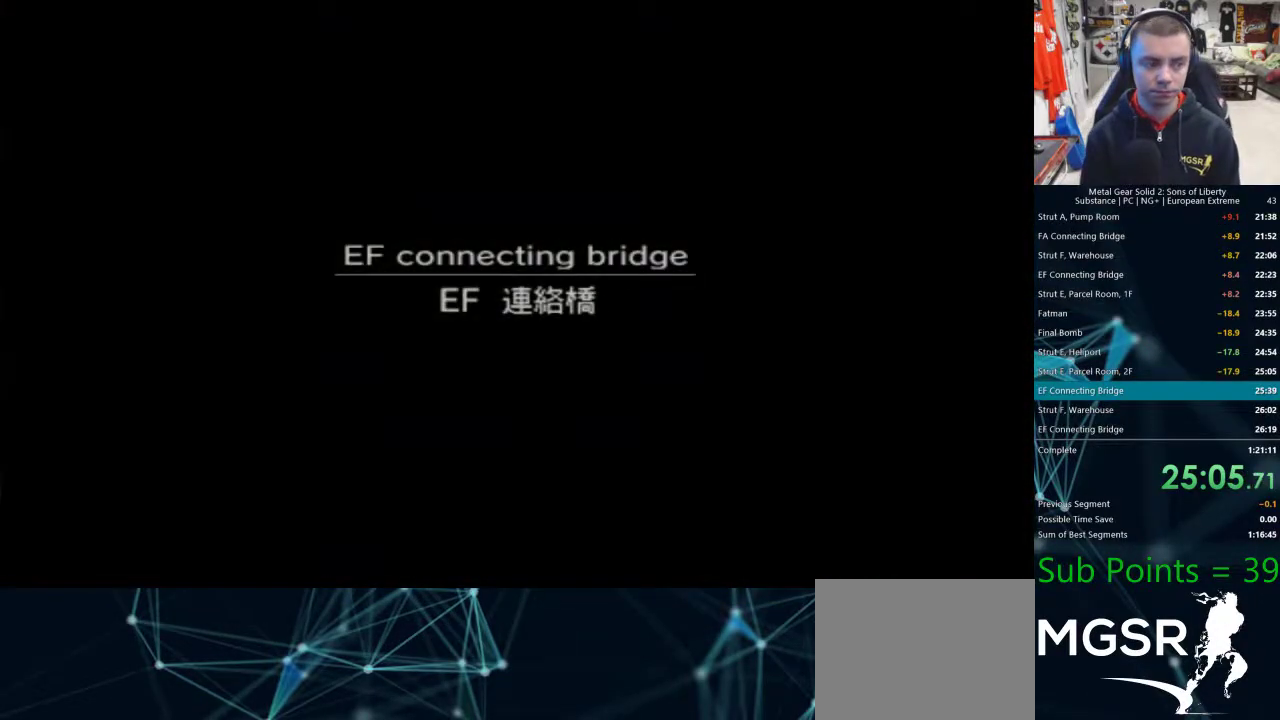
{"buttons": [], "left_stick": "left", "right_stick": "center", "events": [[433, "left_stick", "center"], [483, "left_stick", "left"]]}